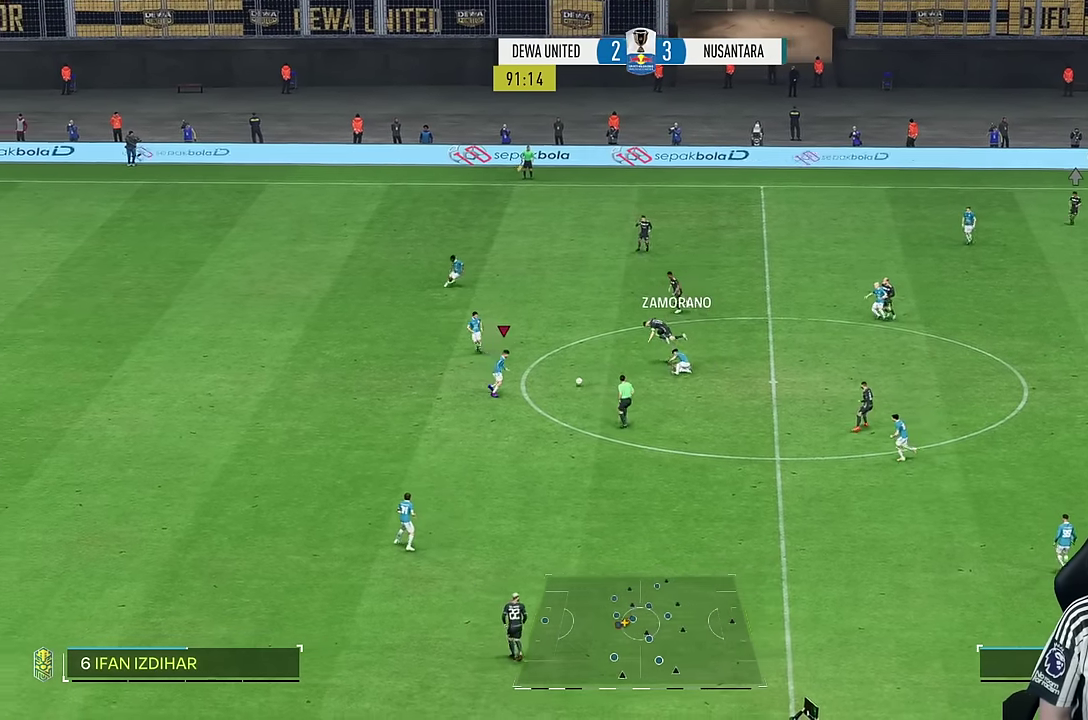
Gameplay with a controller (PlayStation layout); each line is a JSON object with the inputs held at the frame after it (dt_ms = milliseconds from this image to that frame). "events" lists button and stick changes between this image and that frame as [ms after this image, input, new state], when the widget could be followed in between. Not read: L3 R3.
{"dt_ms": 500, "buttons": ["R2"], "left_stick": "down-right", "right_stick": "center", "events": [[350, "R2", "down"]]}
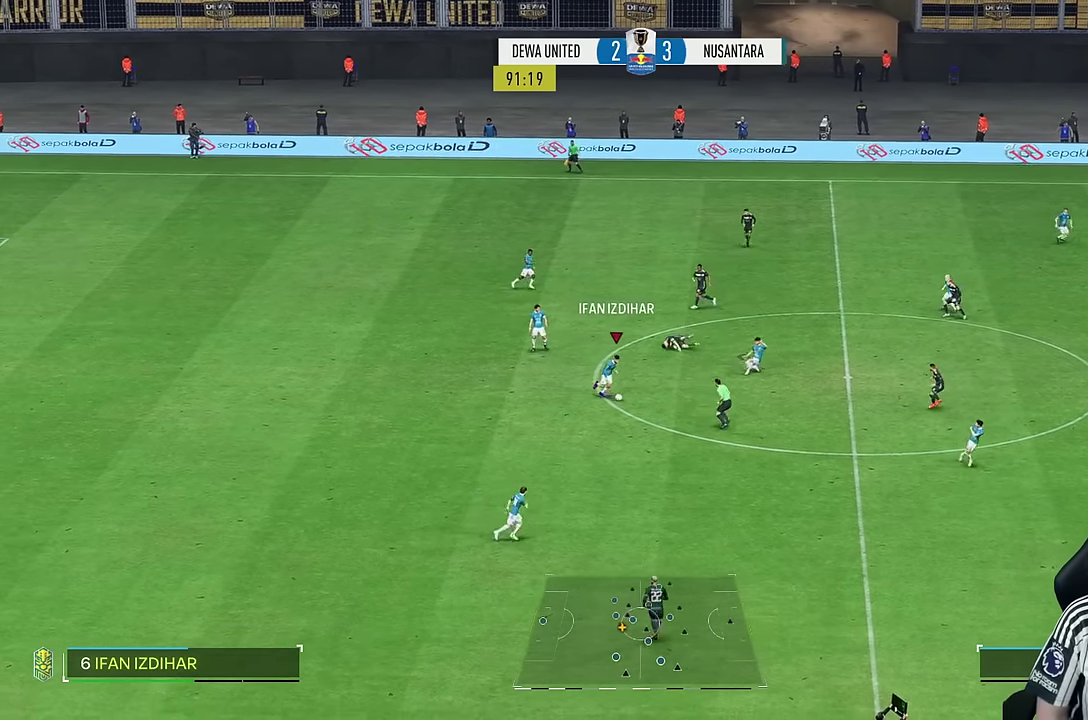
{"dt_ms": 500, "buttons": [], "left_stick": "down-right", "right_stick": "center", "events": [[67, "R2", "up"]]}
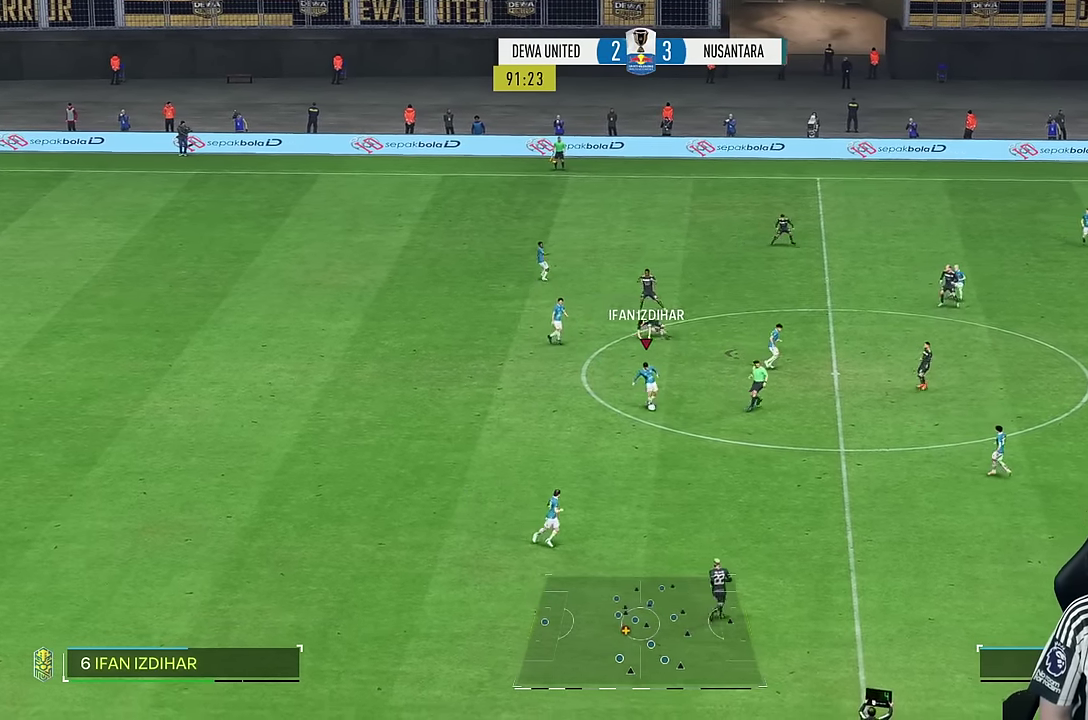
{"dt_ms": 500, "buttons": [], "left_stick": "right", "right_stick": "center", "events": [[100, "left_stick", "center"], [450, "left_stick", "right"]]}
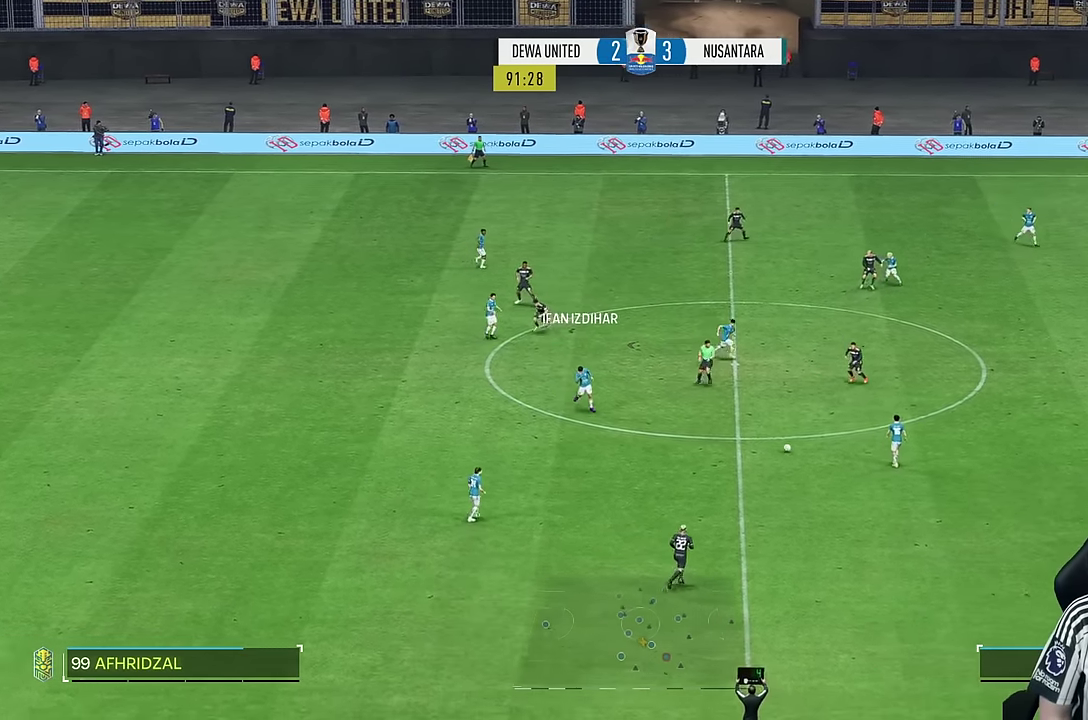
{"dt_ms": 500, "buttons": [], "left_stick": "right", "right_stick": "center", "events": []}
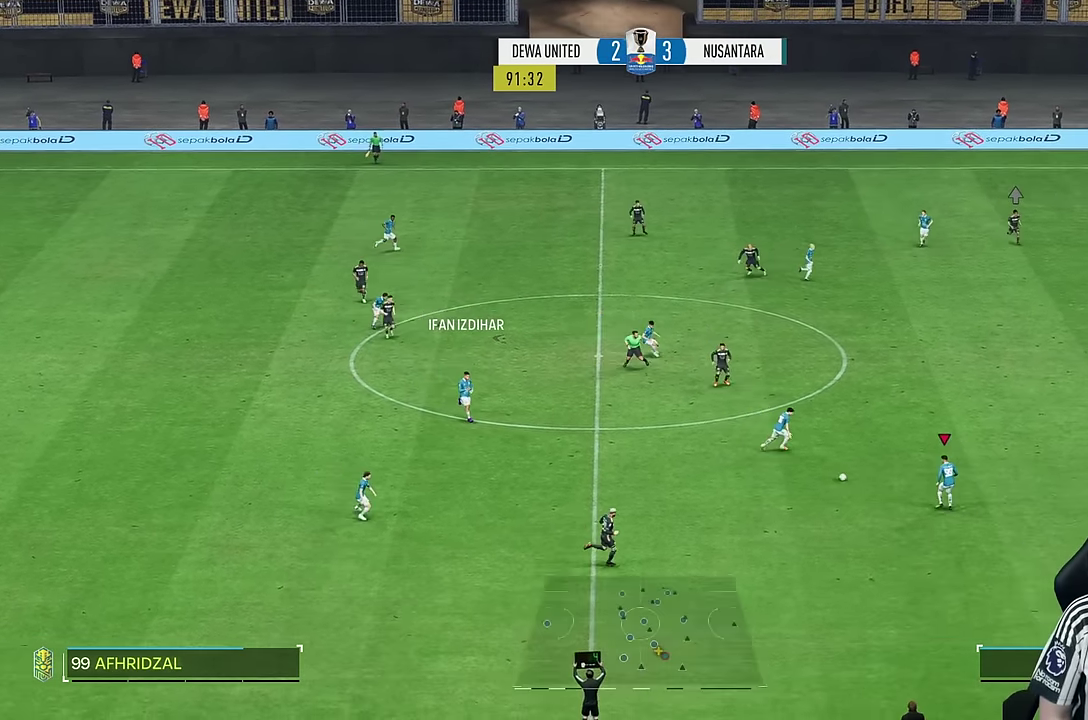
{"dt_ms": 1000, "buttons": ["R1"], "left_stick": "up-right", "right_stick": "center"}
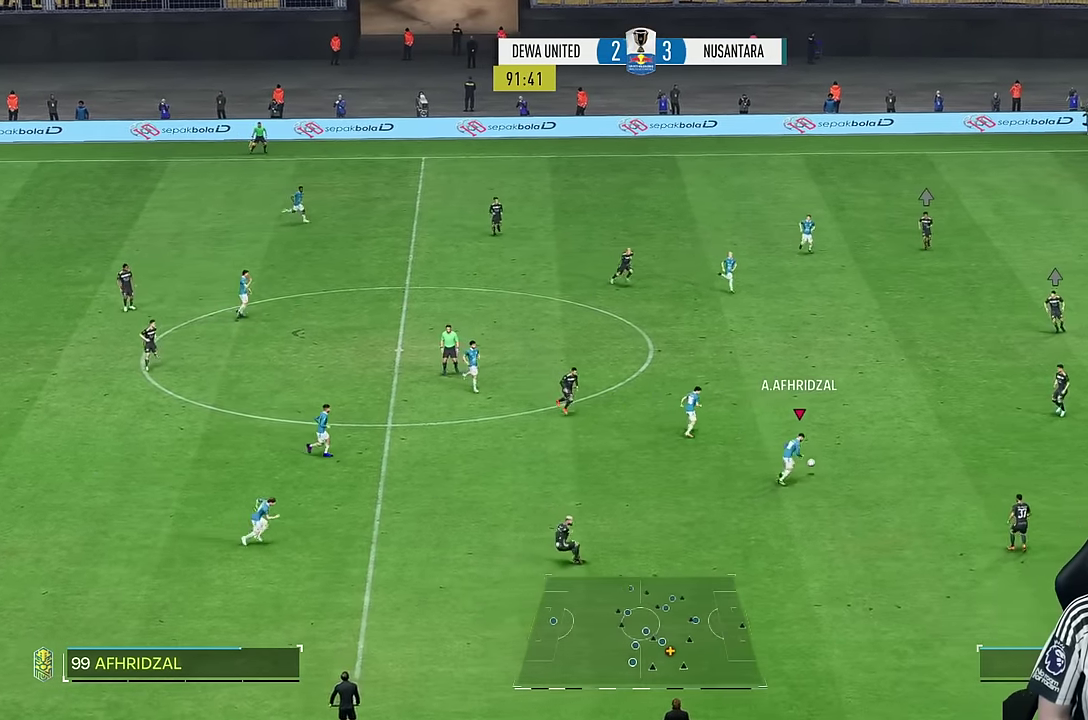
{"dt_ms": 1000, "buttons": [], "left_stick": "right", "right_stick": "center"}
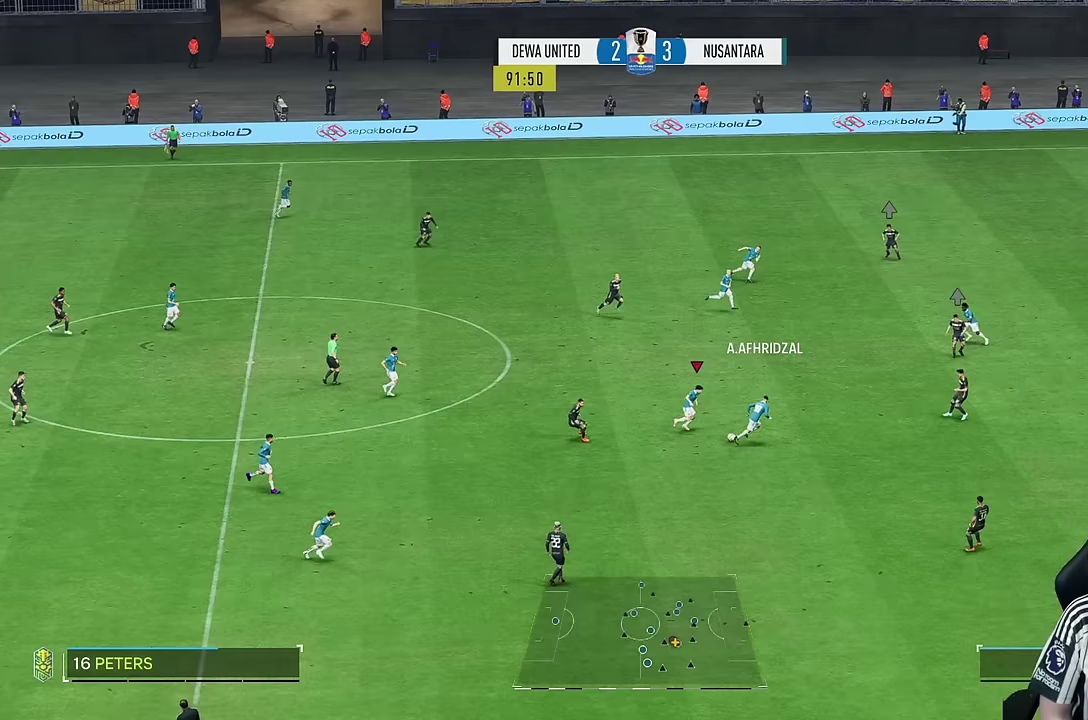
{"dt_ms": 500, "buttons": ["R1"], "left_stick": "right", "right_stick": "center", "events": [[33, "R1", "down"]]}
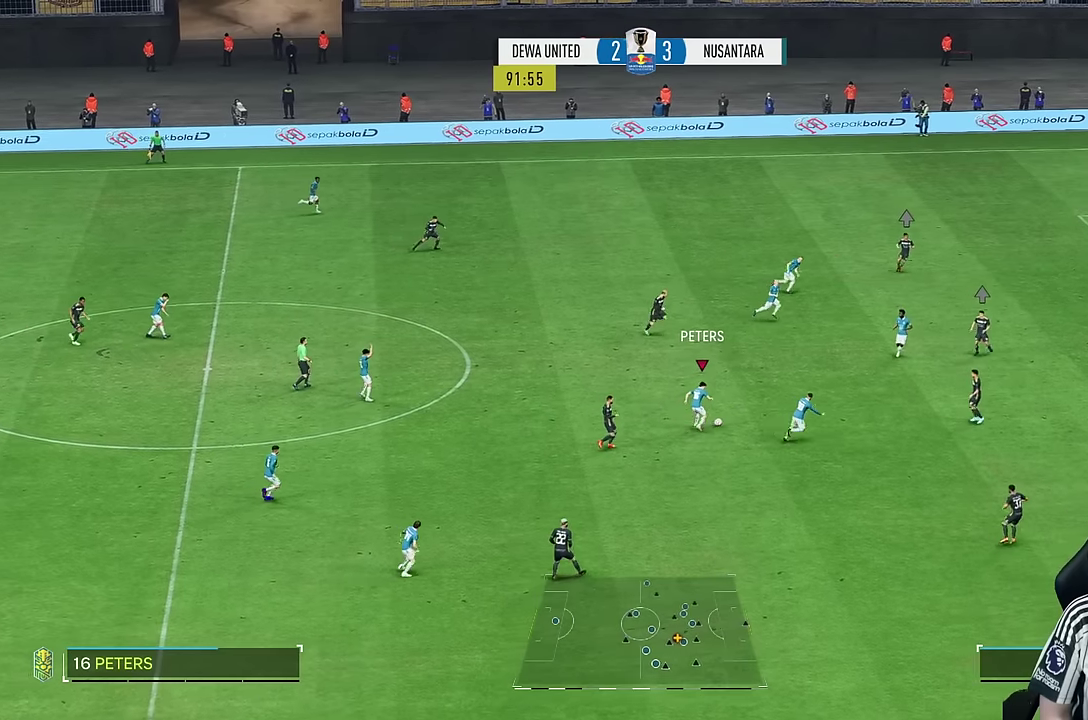
{"dt_ms": 500, "buttons": ["TRIANGLE"], "left_stick": "right", "right_stick": "center"}
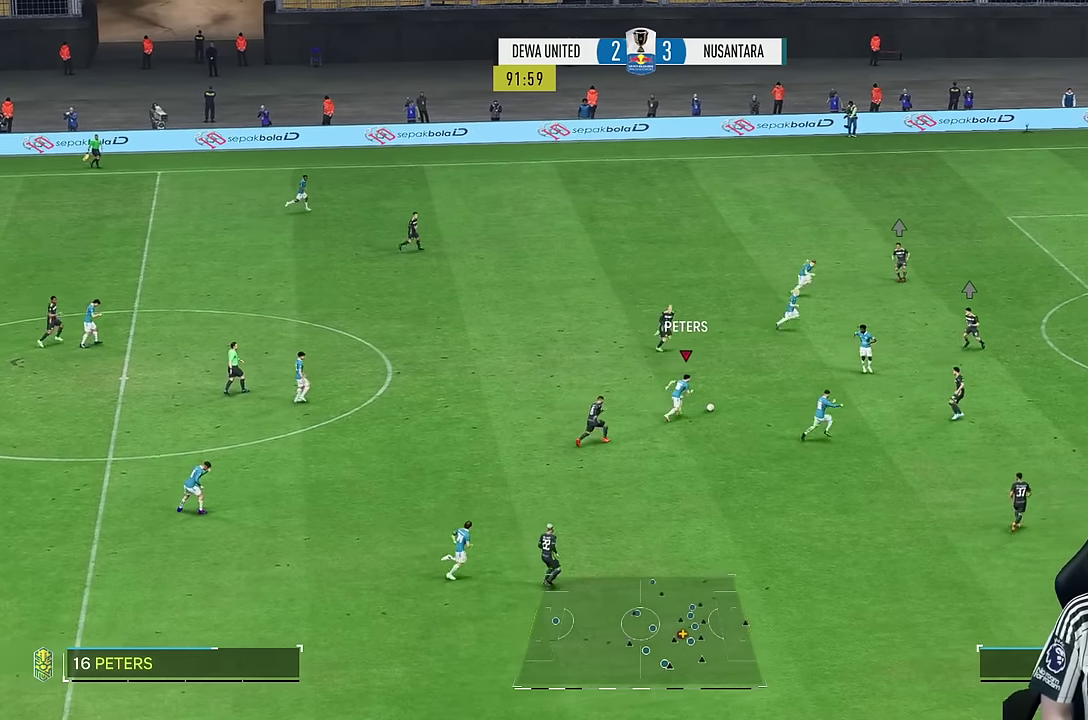
{"dt_ms": 500, "buttons": [], "left_stick": "right", "right_stick": "center", "events": [[100, "TRIANGLE", "up"]]}
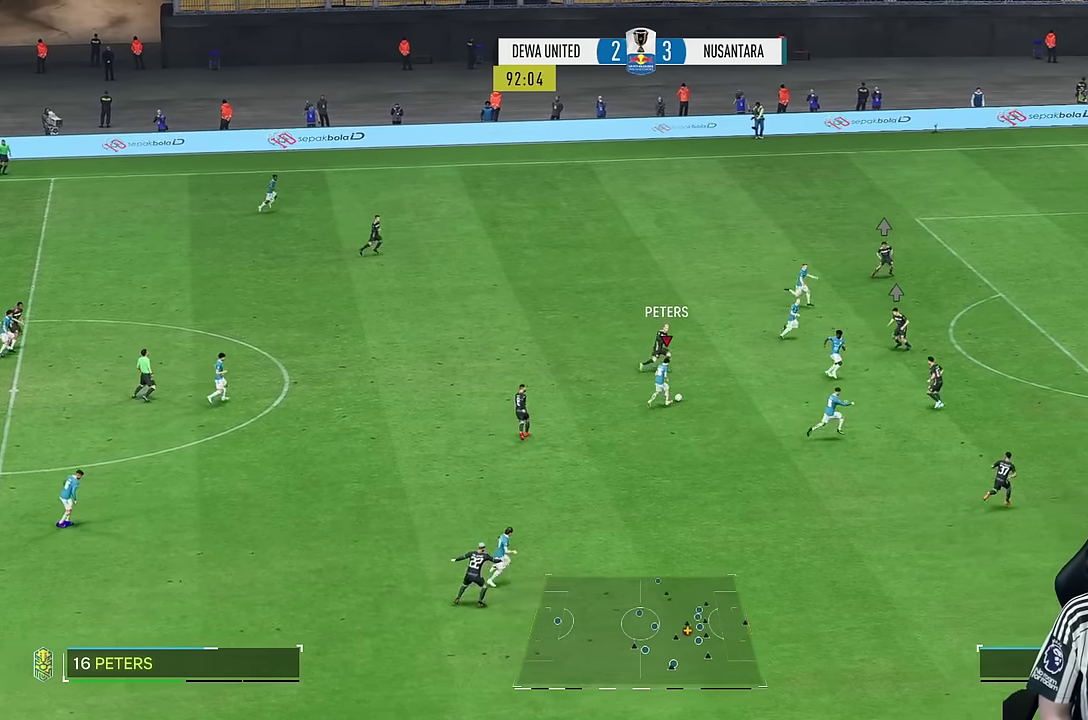
{"dt_ms": 500, "buttons": [], "left_stick": "up", "right_stick": "center", "events": [[450, "left_stick", "up"]]}
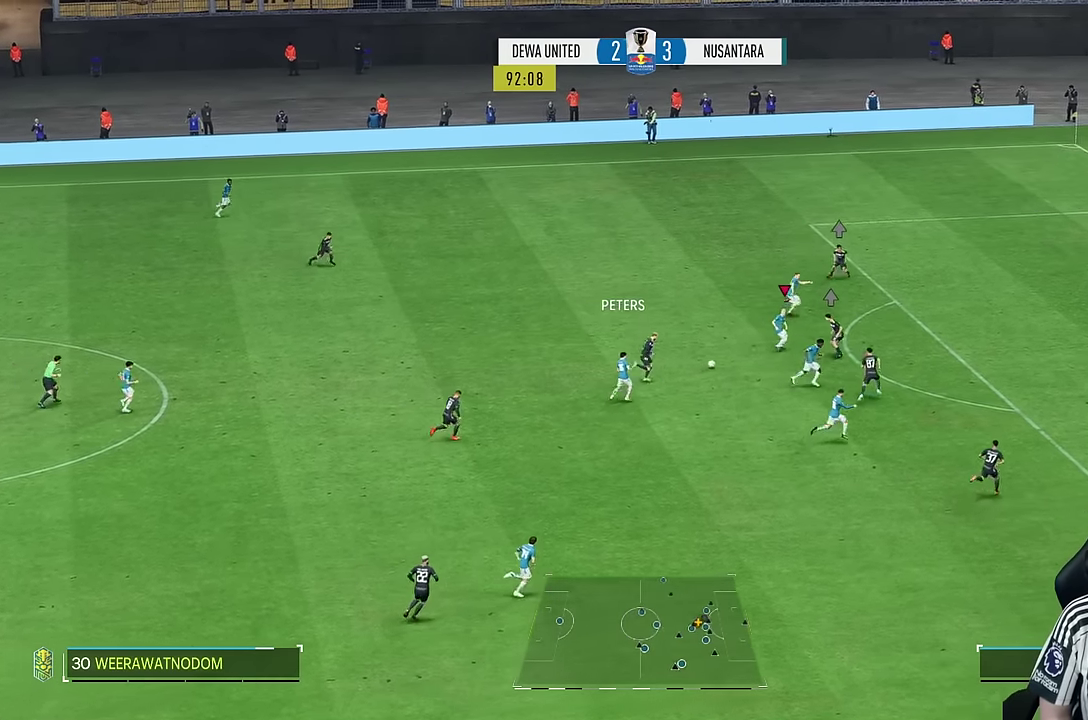
{"dt_ms": 500, "buttons": [], "left_stick": "right", "right_stick": "center", "events": [[250, "left_stick", "right"]]}
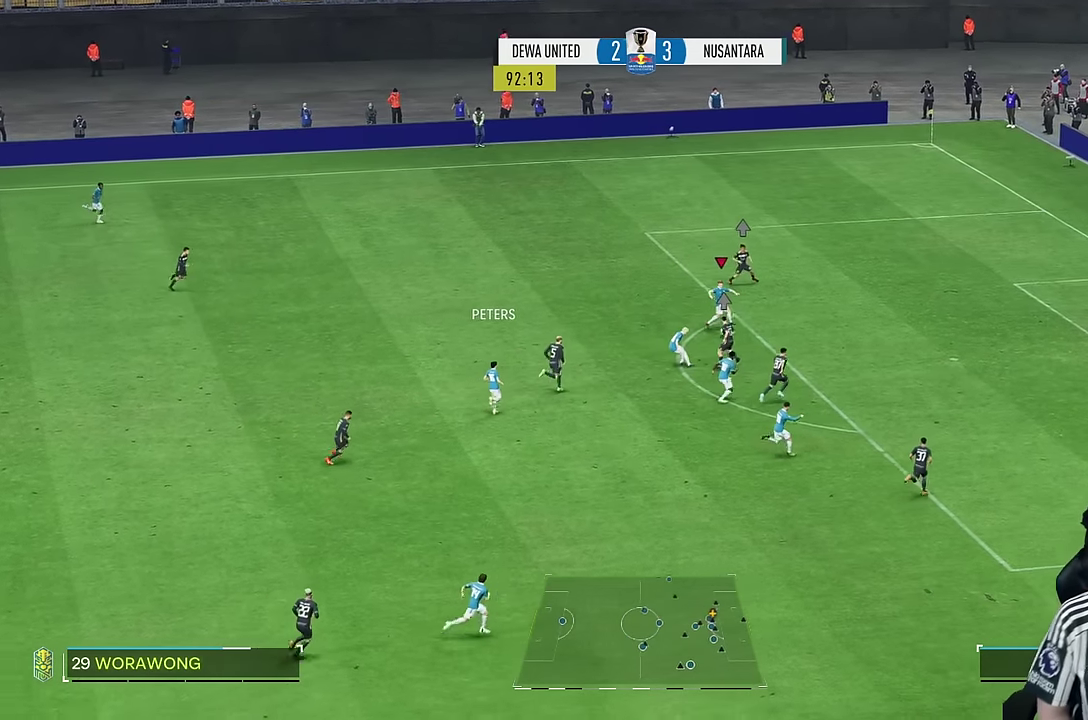
{"dt_ms": 500, "buttons": [], "left_stick": "down-right", "right_stick": "center"}
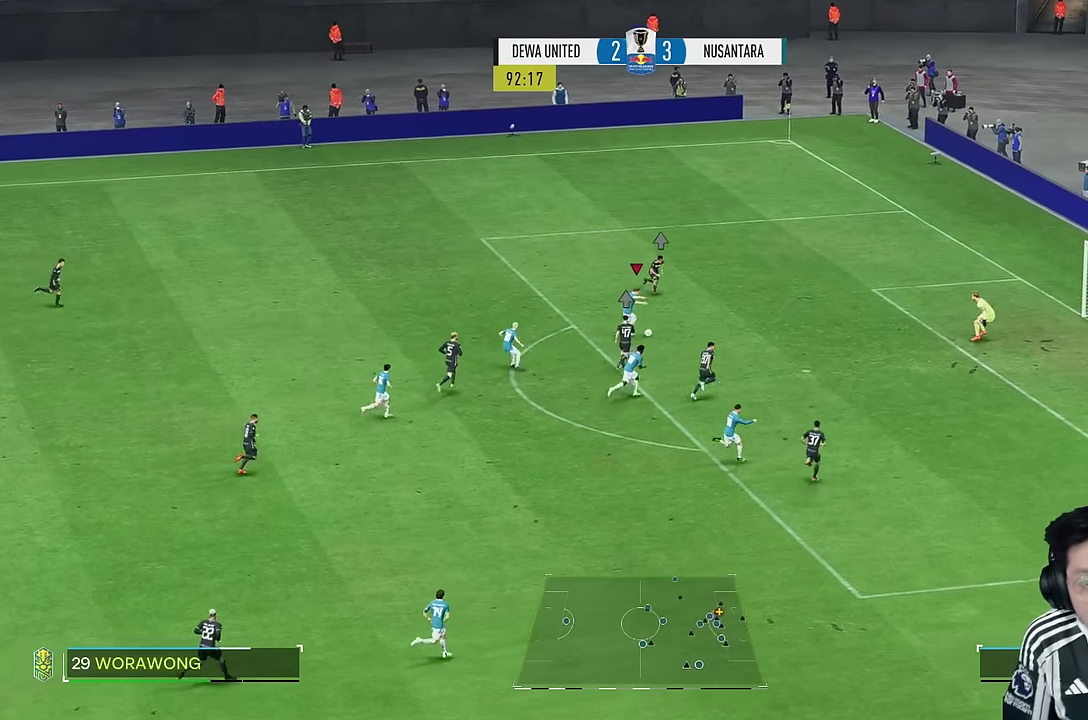
{"dt_ms": 500, "buttons": [], "left_stick": "down-right", "right_stick": "center", "events": [[150, "SQUARE", "down"], [233, "SQUARE", "up"]]}
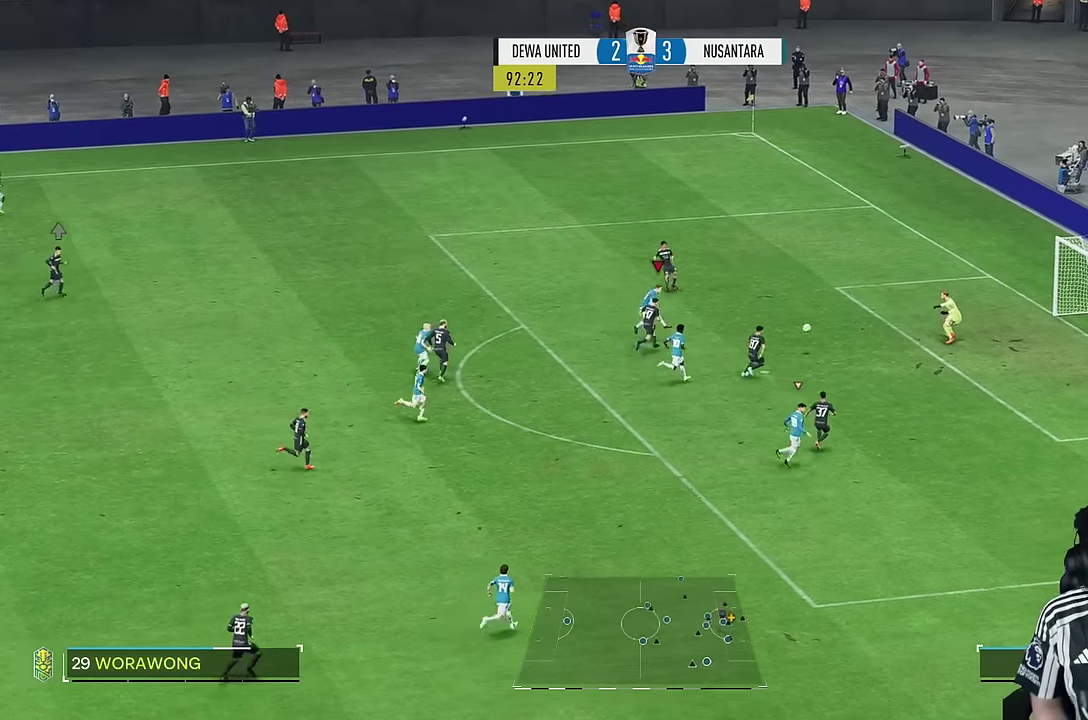
{"dt_ms": 500, "buttons": [], "left_stick": "down-right", "right_stick": "center", "events": [[83, "left_stick", "right"], [467, "left_stick", "down-right"]]}
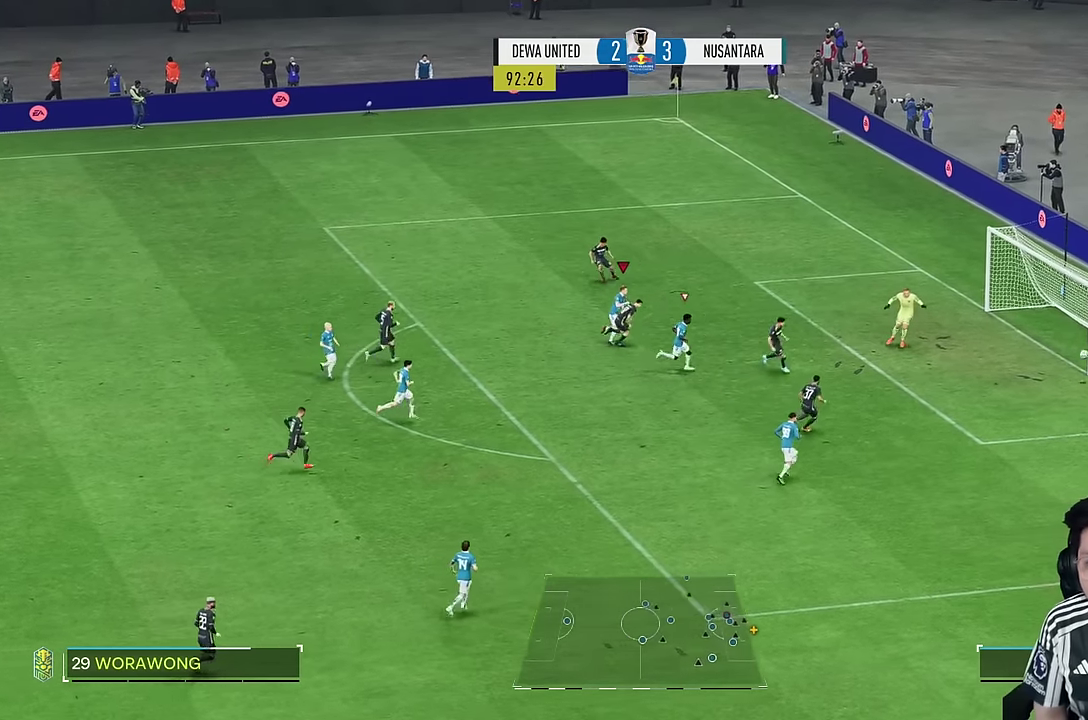
{"dt_ms": 500, "buttons": [], "left_stick": "center", "right_stick": "center", "events": [[300, "left_stick", "center"]]}
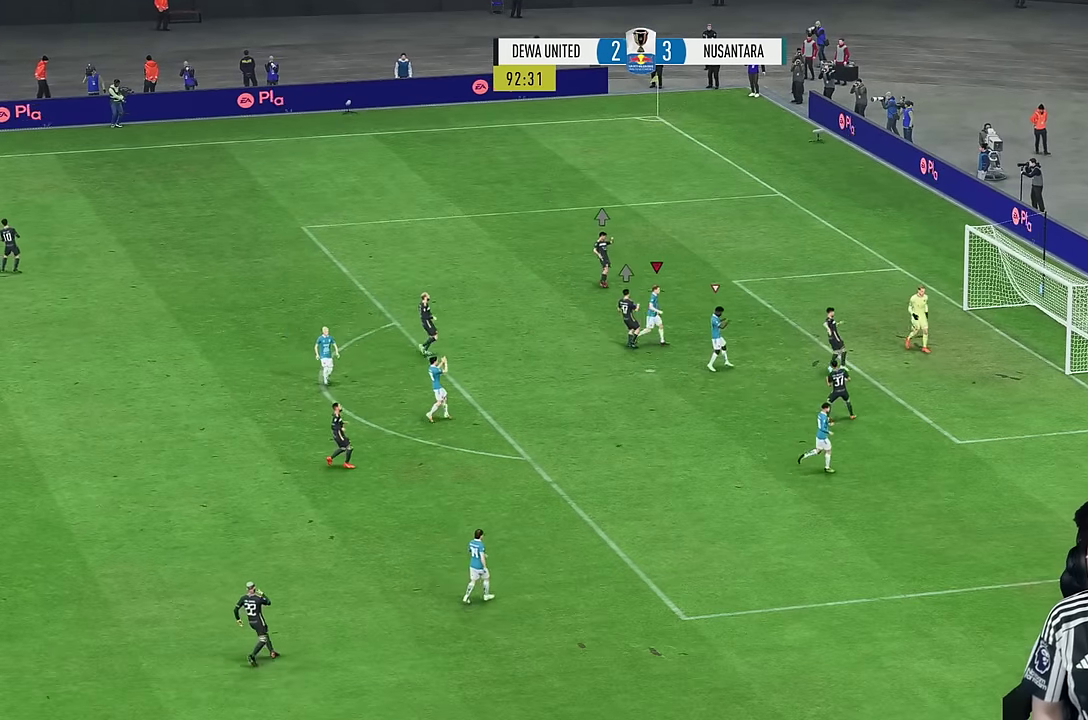
{"dt_ms": 500, "buttons": [], "left_stick": "center", "right_stick": "center", "events": []}
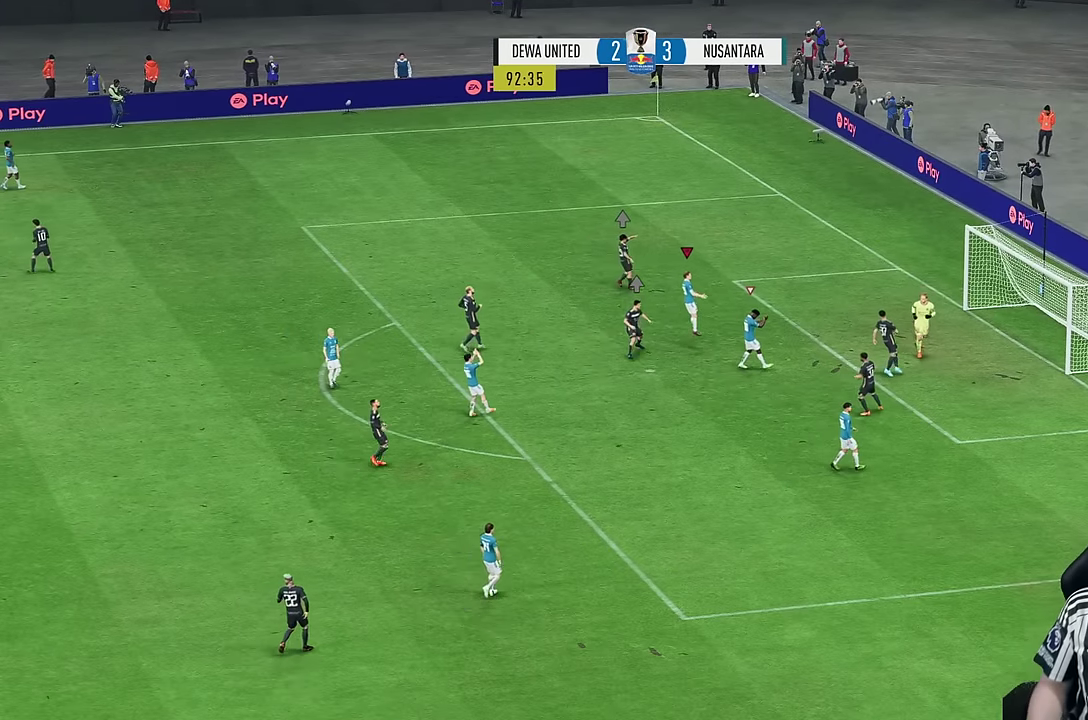
{"dt_ms": 500, "buttons": [], "left_stick": "center", "right_stick": "center", "events": []}
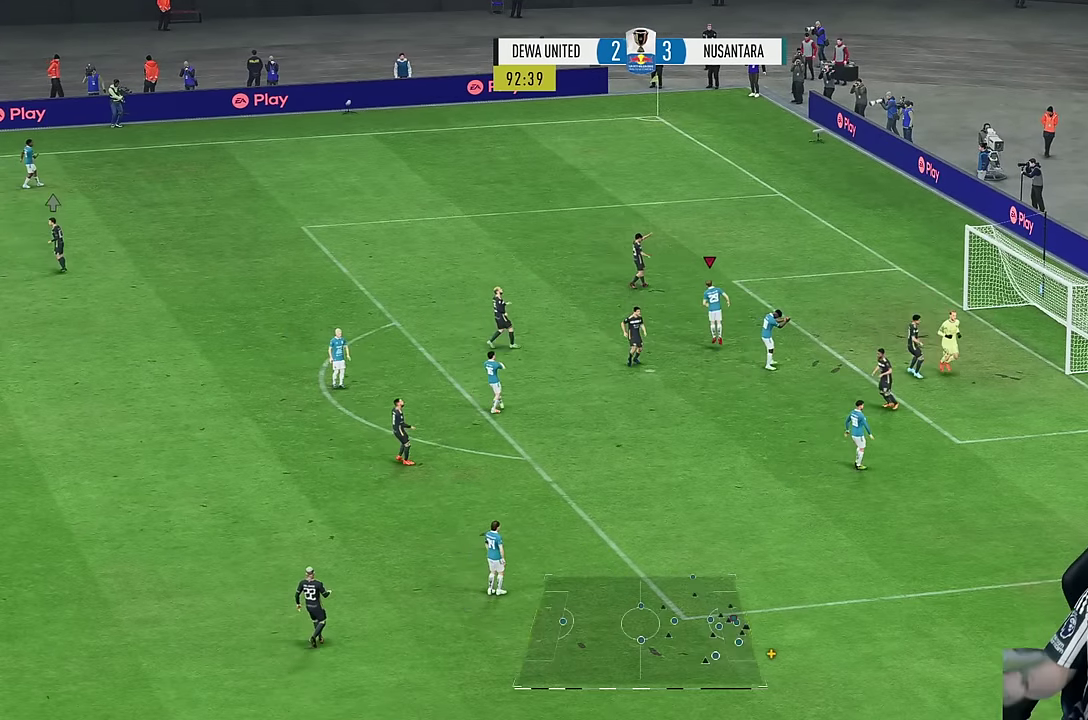
{"dt_ms": 500, "buttons": [], "left_stick": "center", "right_stick": "center", "events": []}